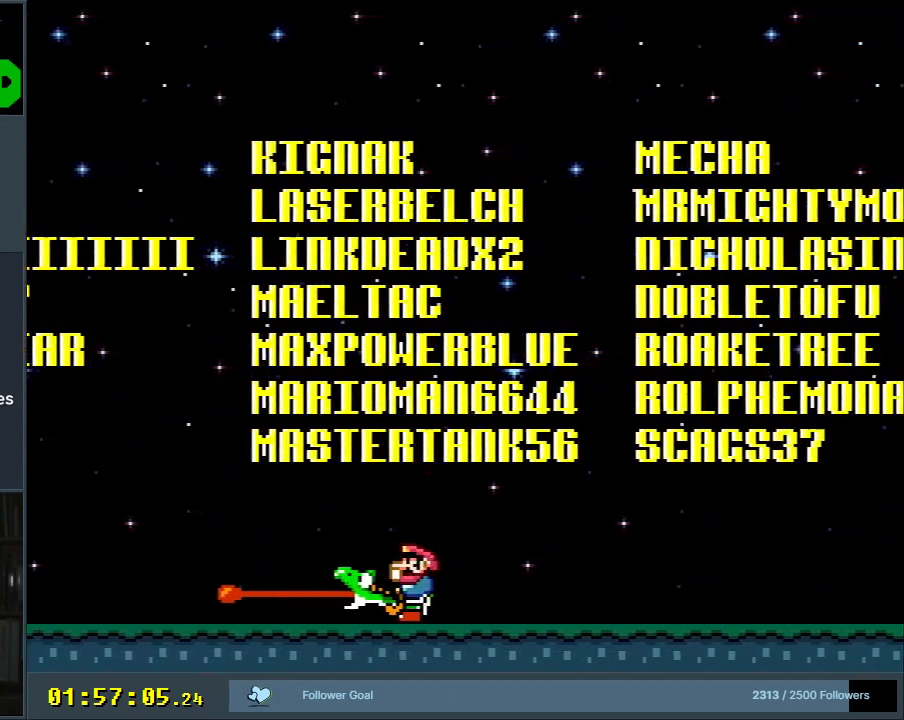
Gameplay with a controller (Nintendo layout); each line is a JSON object with the inputs held at the frame after it. "events" lists button and stick changes between this image and that frame as [ms after this image, input, new state], when the widget could be followed in between. Not read: L3 R3.
{"buttons": ["Y"], "events": [[283, "DPAD_RIGHT", "up"]]}
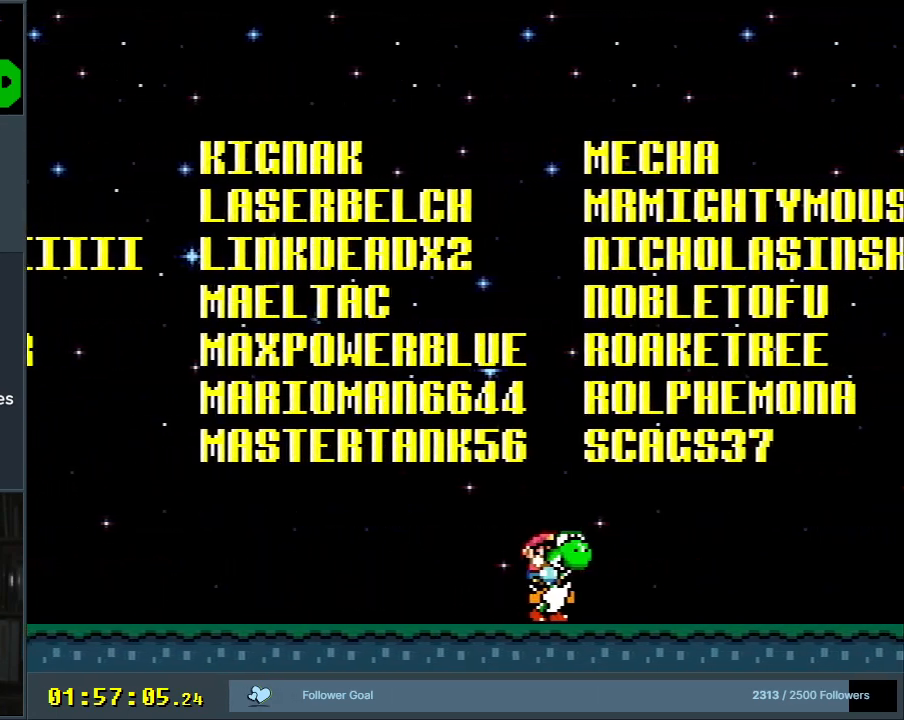
{"buttons": ["X", "Y"], "events": [[200, "DPAD_LEFT", "down"], [300, "DPAD_LEFT", "up"], [483, "X", "down"]]}
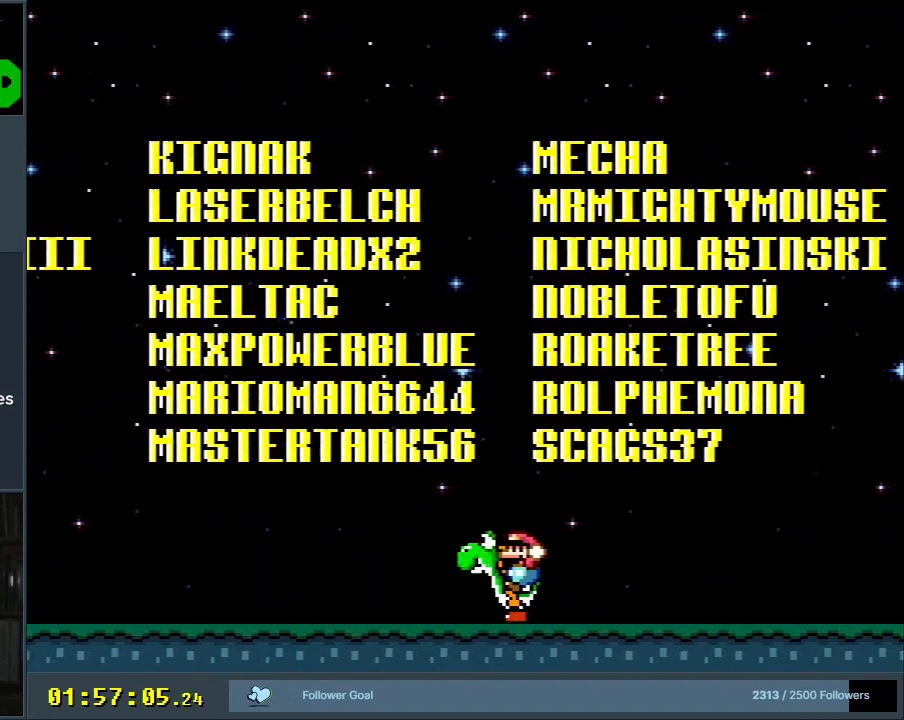
{"buttons": ["Y", "DPAD_RIGHT"], "events": [[200, "DPAD_RIGHT", "down"], [267, "X", "up"]]}
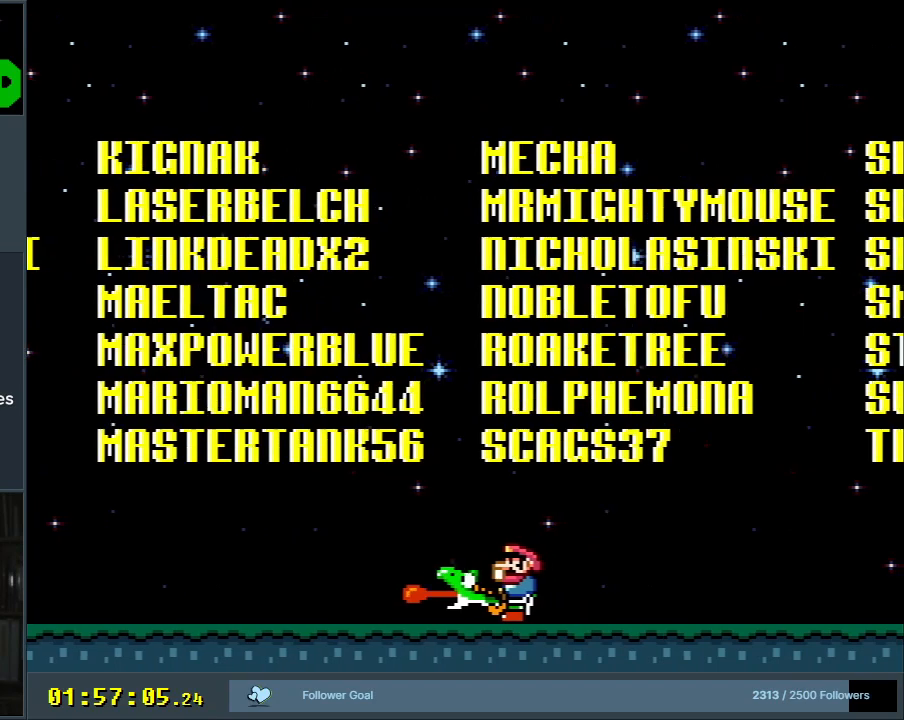
{"buttons": ["Y"], "events": [[33, "DPAD_RIGHT", "up"]]}
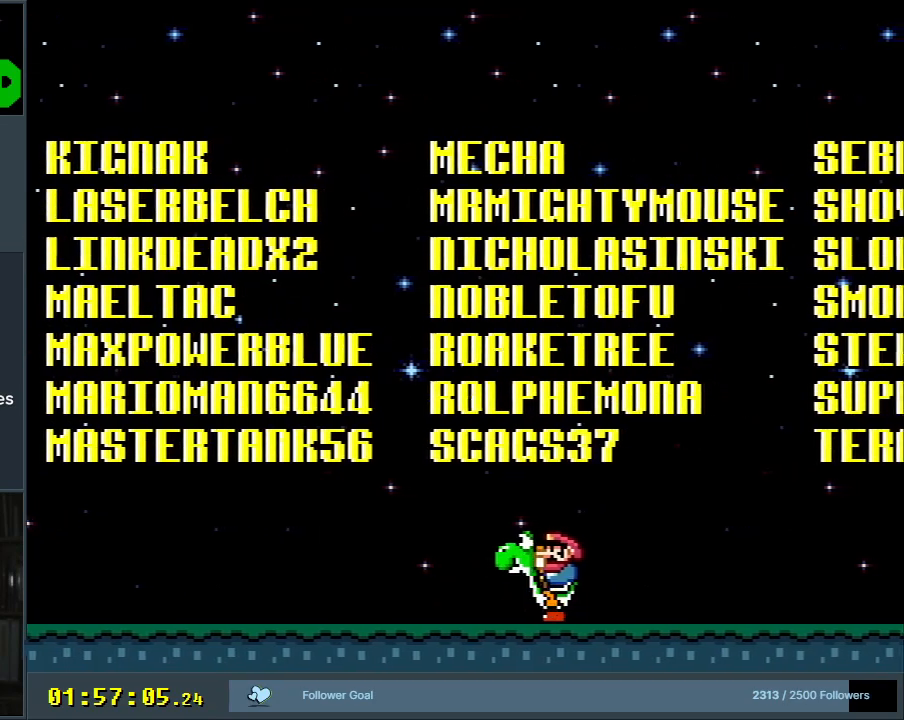
{"buttons": ["Y", "DPAD_RIGHT"], "events": [[83, "X", "down"], [317, "DPAD_RIGHT", "down"], [333, "X", "up"]]}
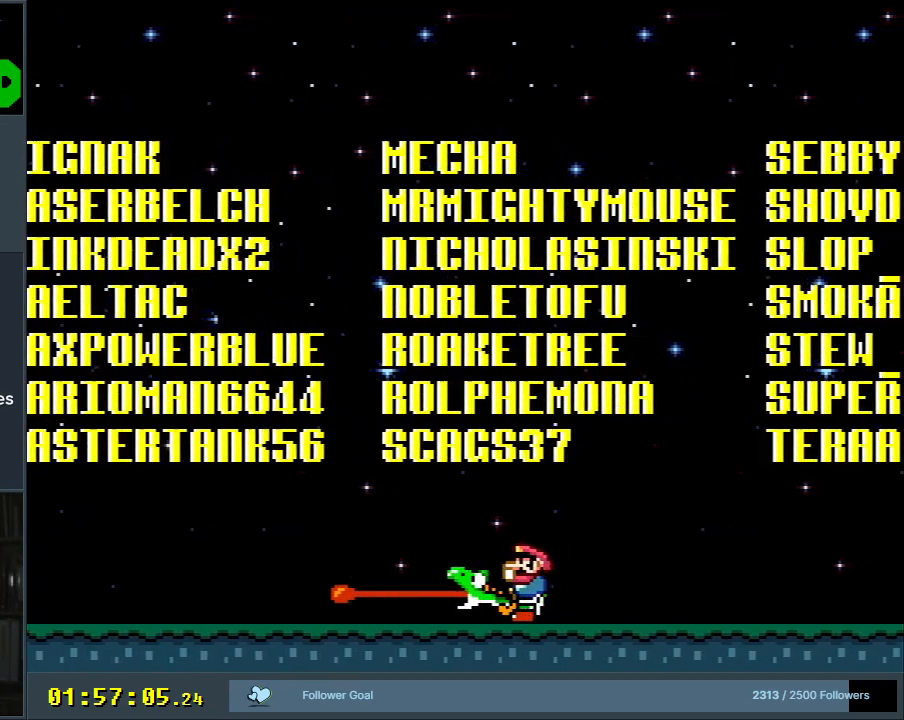
{"buttons": ["X", "Y"], "events": [[100, "DPAD_RIGHT", "up"], [450, "X", "down"]]}
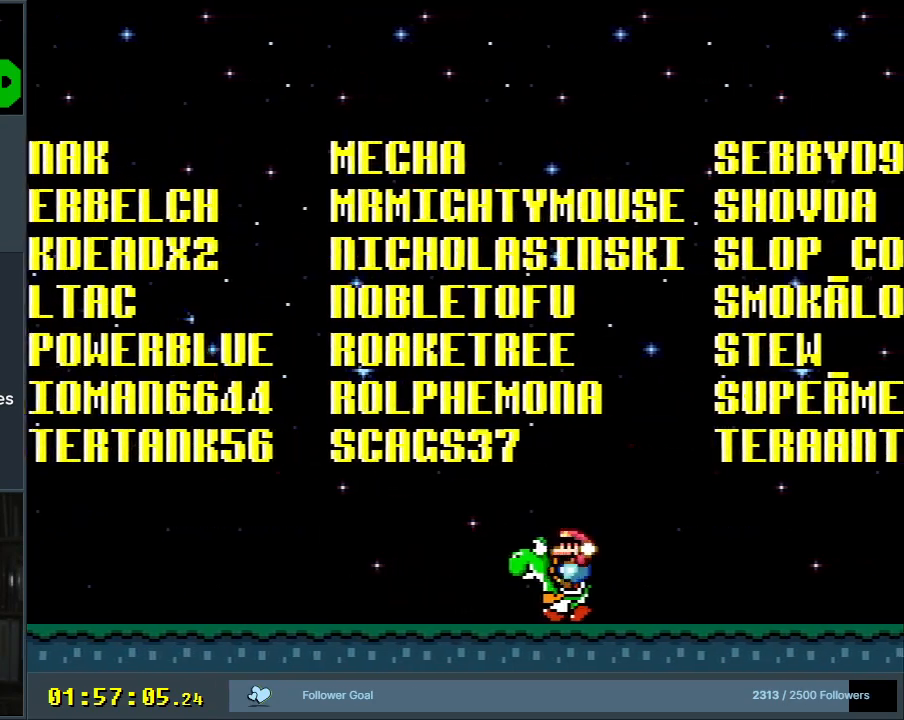
{"buttons": ["Y"], "events": [[167, "DPAD_RIGHT", "down"], [167, "X", "up"], [433, "DPAD_RIGHT", "up"]]}
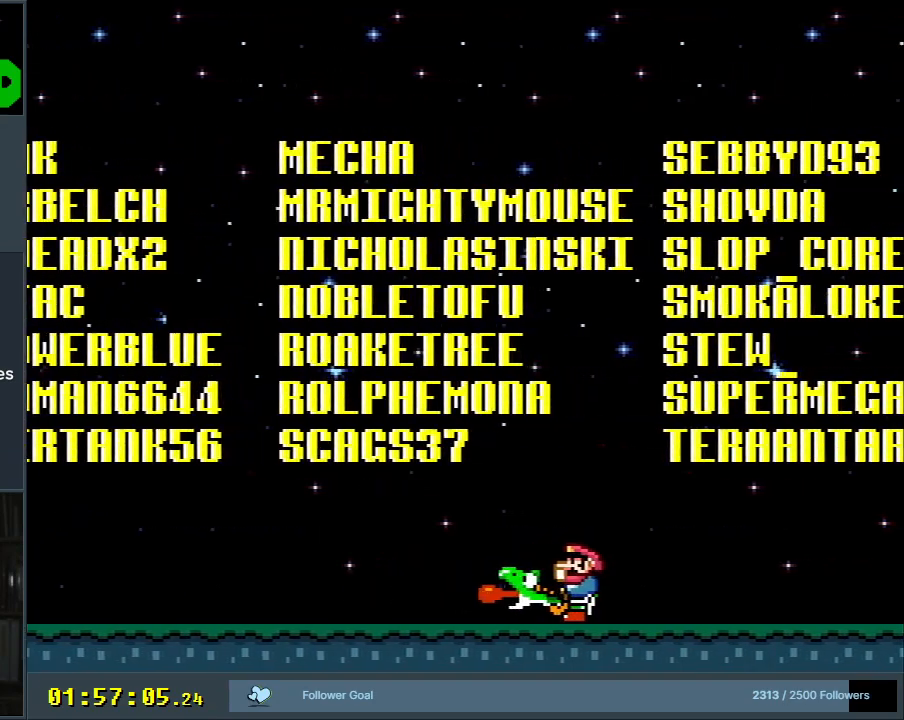
{"buttons": ["Y"], "events": [[250, "X", "down"], [483, "X", "up"]]}
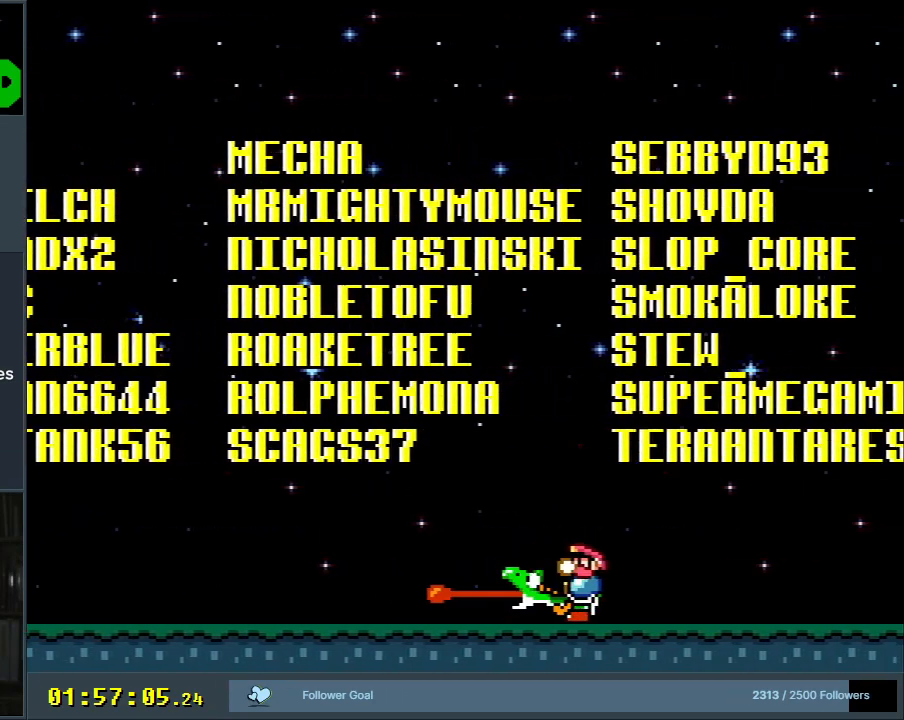
{"buttons": ["Y"], "events": [[17, "DPAD_RIGHT", "down"], [283, "DPAD_RIGHT", "up"]]}
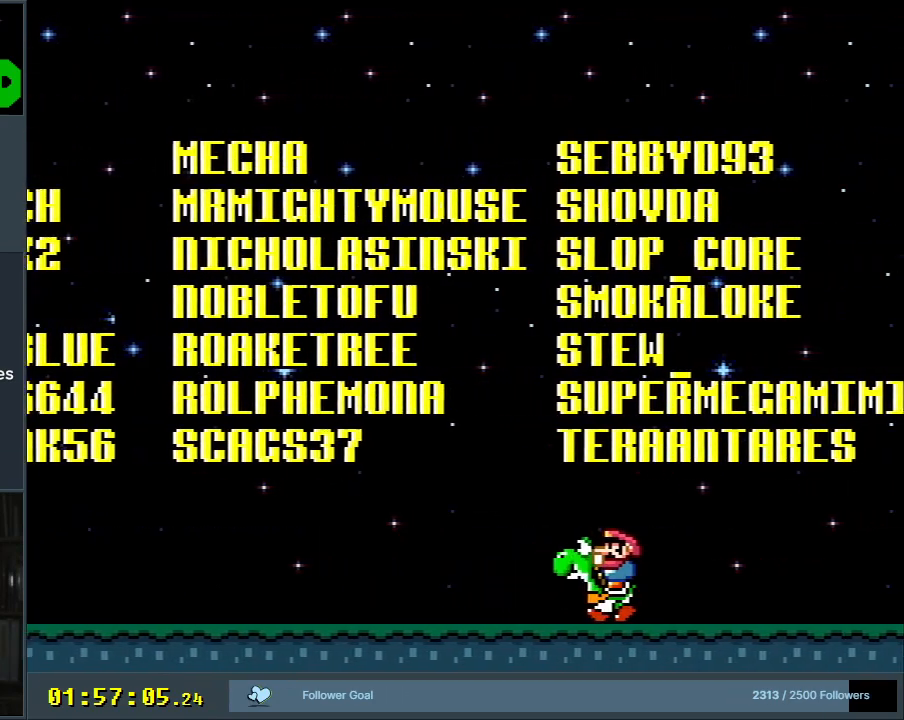
{"buttons": ["Y", "DPAD_RIGHT"], "events": [[150, "X", "down"], [350, "DPAD_RIGHT", "down"], [350, "X", "up"]]}
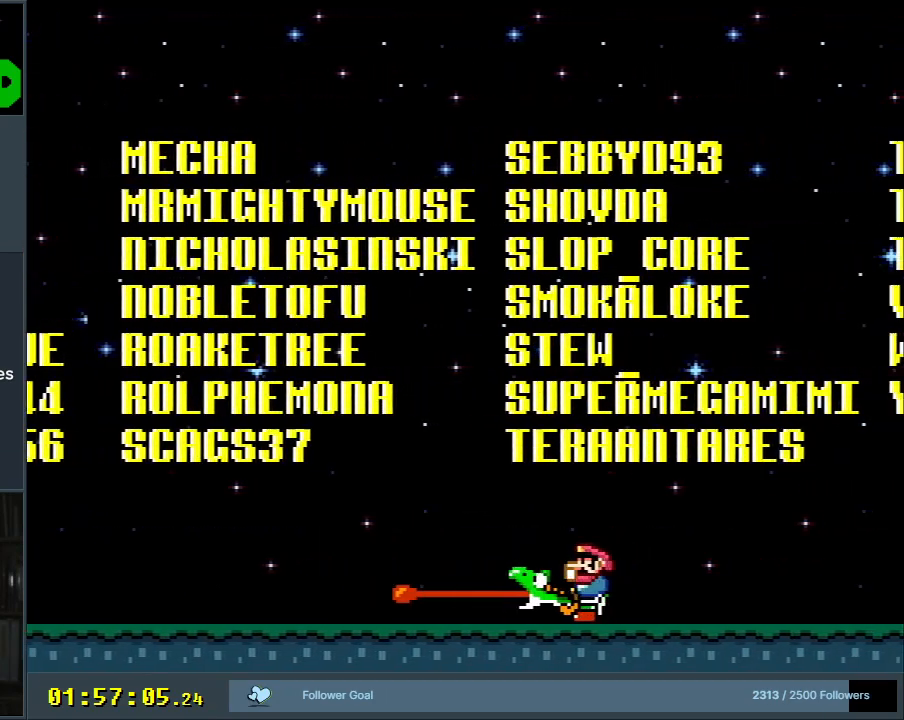
{"buttons": ["X", "Y"], "events": [[133, "DPAD_RIGHT", "up"], [483, "X", "down"]]}
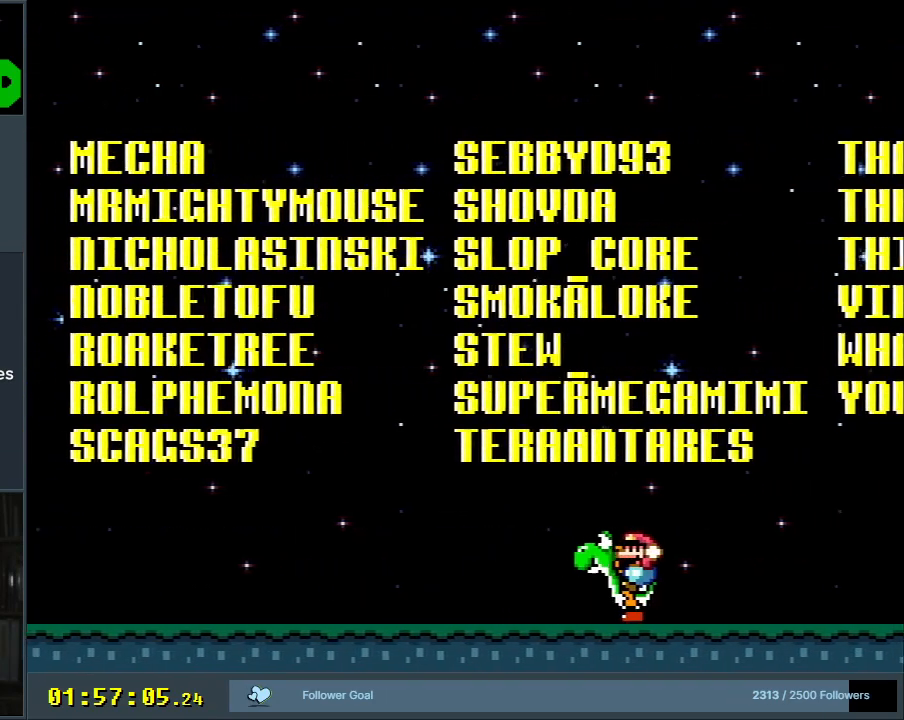
{"buttons": ["Y"], "events": [[183, "DPAD_RIGHT", "down"], [200, "X", "up"], [467, "DPAD_RIGHT", "up"]]}
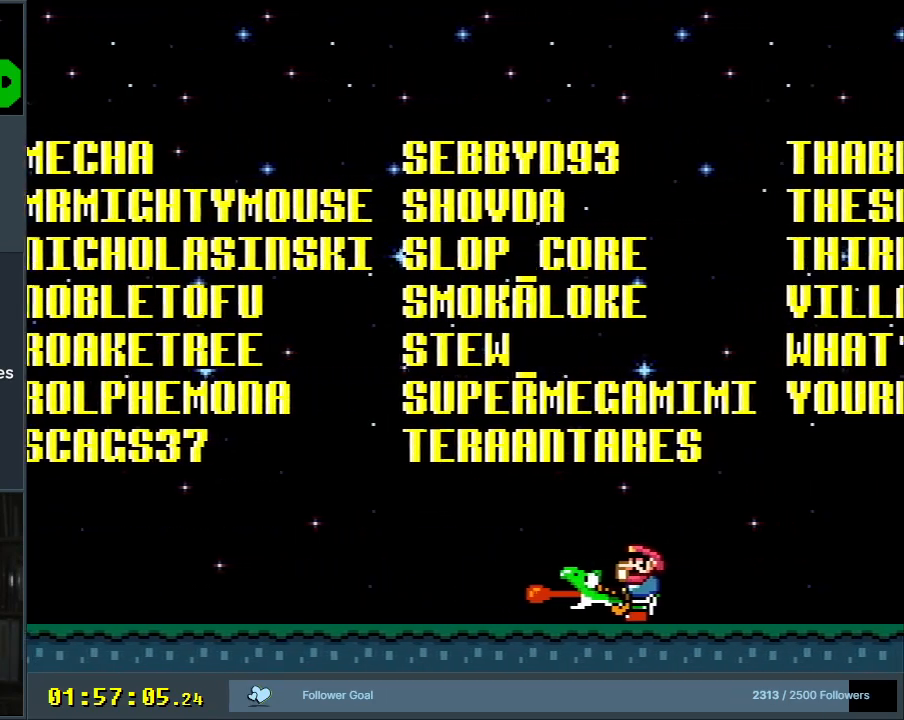
{"buttons": ["X", "Y", "DPAD_RIGHT"], "events": [[333, "X", "down"], [467, "DPAD_RIGHT", "down"]]}
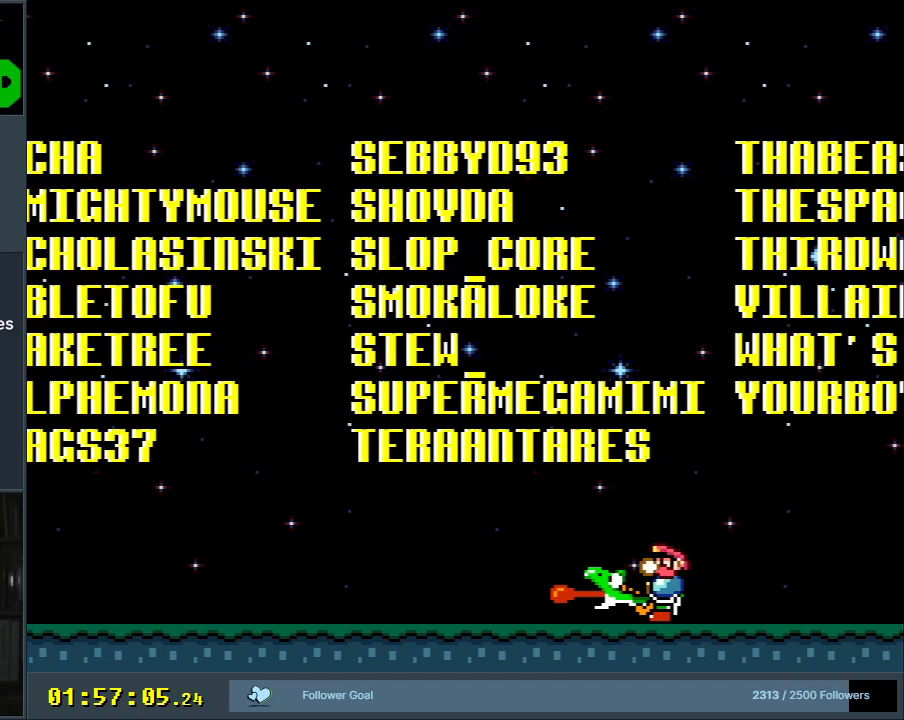
{"buttons": ["Y"], "events": [[100, "X", "up"], [267, "DPAD_RIGHT", "up"]]}
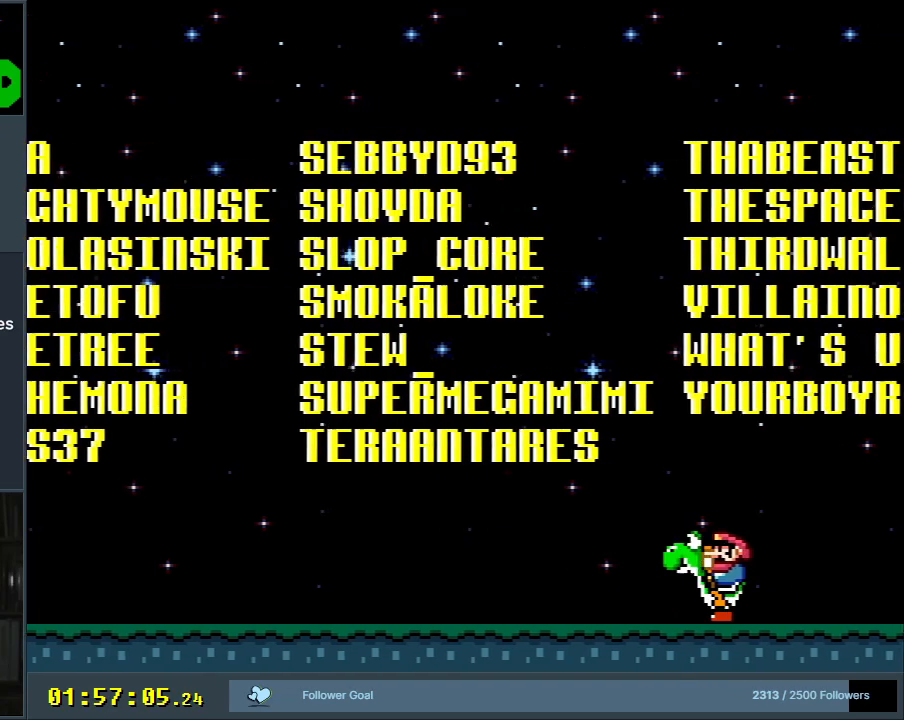
{"buttons": ["Y", "DPAD_RIGHT"], "events": [[200, "X", "down"], [317, "DPAD_RIGHT", "down"], [417, "X", "up"]]}
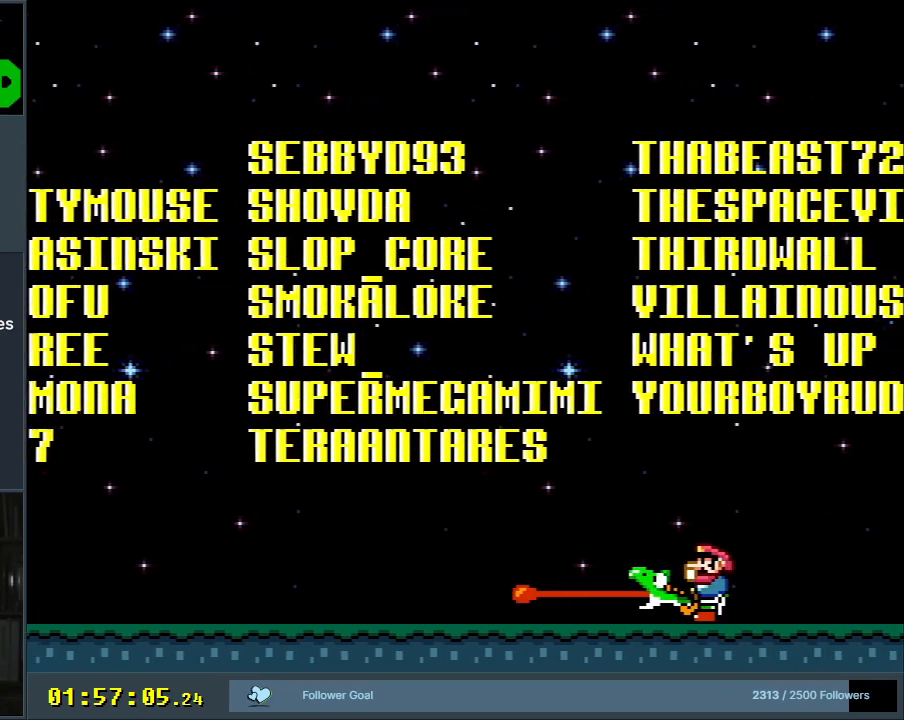
{"buttons": ["Y"], "events": [[100, "DPAD_RIGHT", "up"]]}
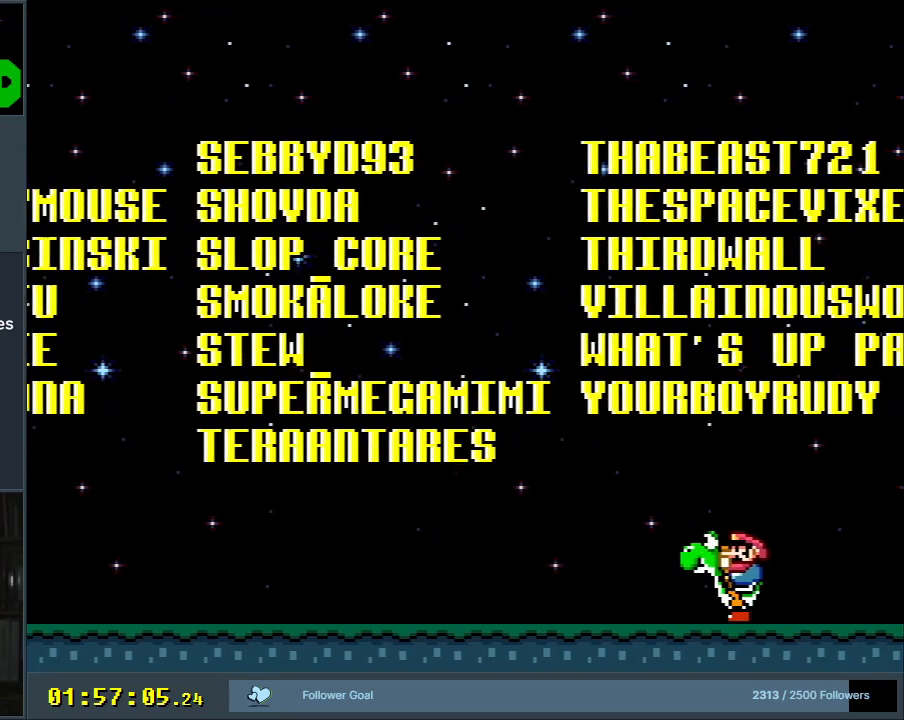
{"buttons": ["Y"], "events": [[50, "X", "down"], [200, "DPAD_RIGHT", "down"], [283, "X", "up"], [433, "DPAD_RIGHT", "up"]]}
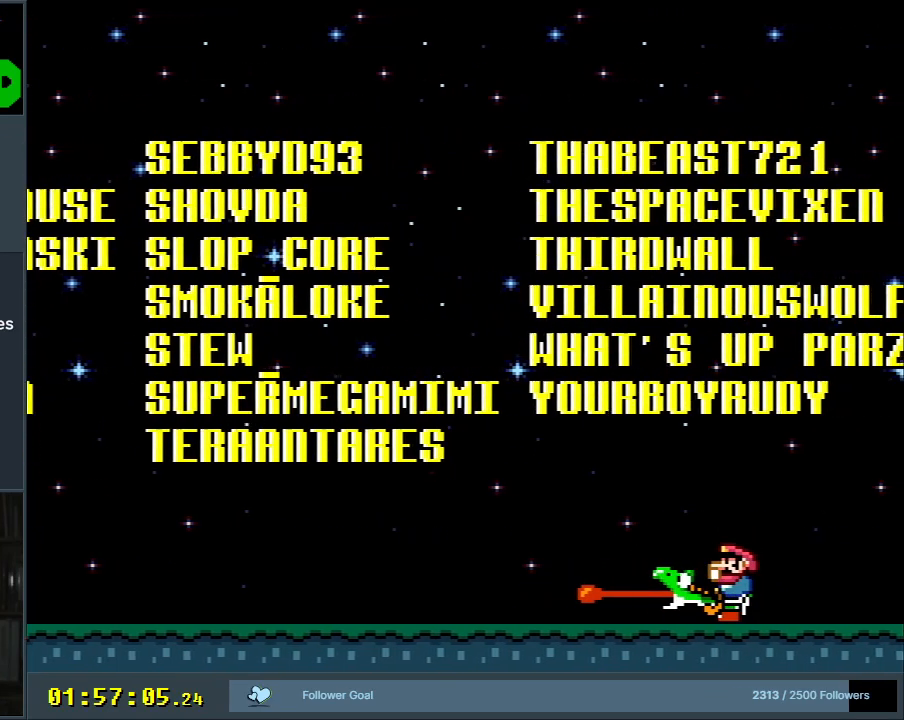
{"buttons": ["X", "Y", "DPAD_RIGHT"], "events": [[367, "X", "down"], [500, "DPAD_RIGHT", "down"]]}
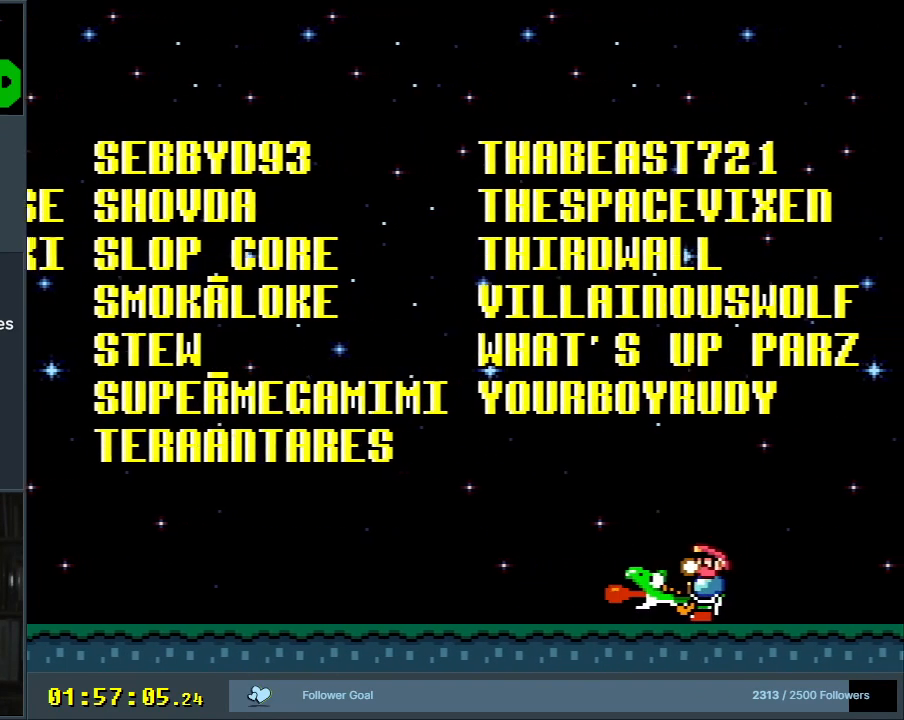
{"buttons": ["Y"], "events": [[83, "X", "up"], [233, "DPAD_RIGHT", "up"]]}
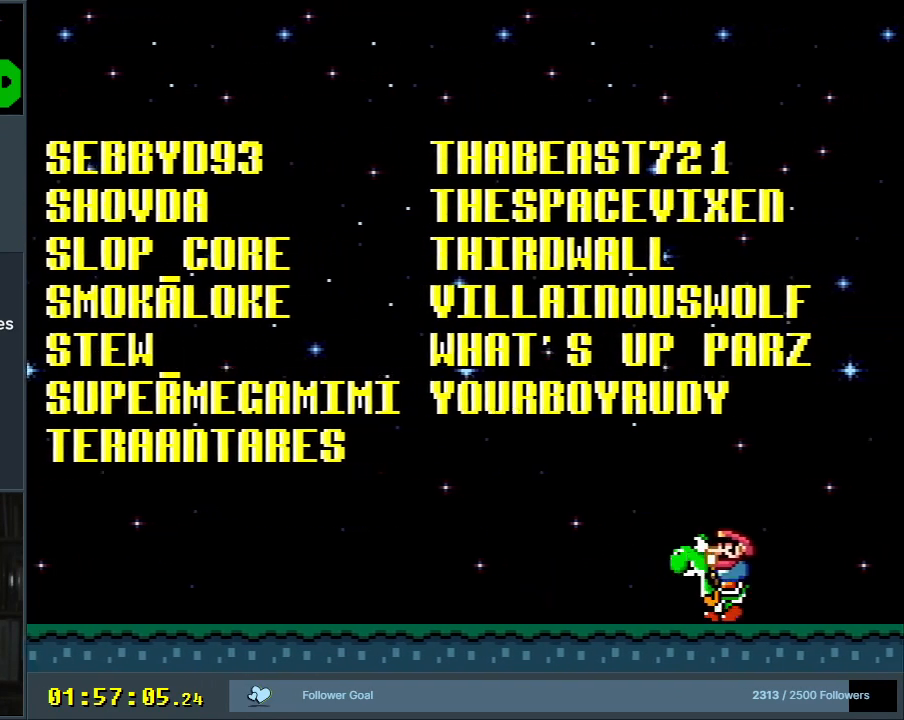
{"buttons": ["Y", "DPAD_RIGHT"], "events": [[117, "X", "down"], [317, "DPAD_RIGHT", "down"], [383, "X", "up"]]}
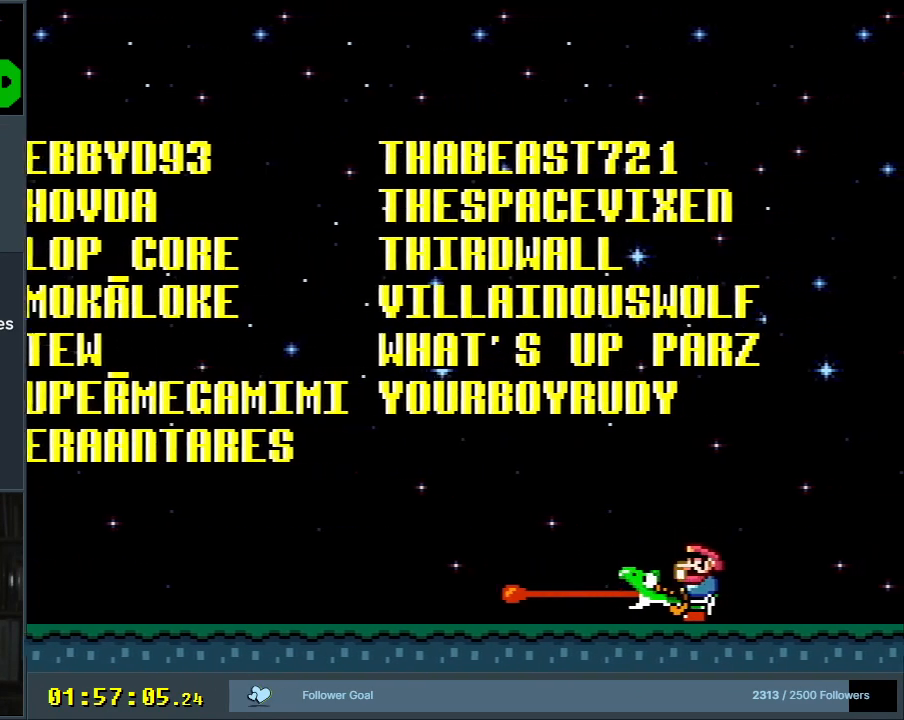
{"buttons": ["X", "Y"], "events": [[67, "DPAD_RIGHT", "up"], [417, "X", "down"]]}
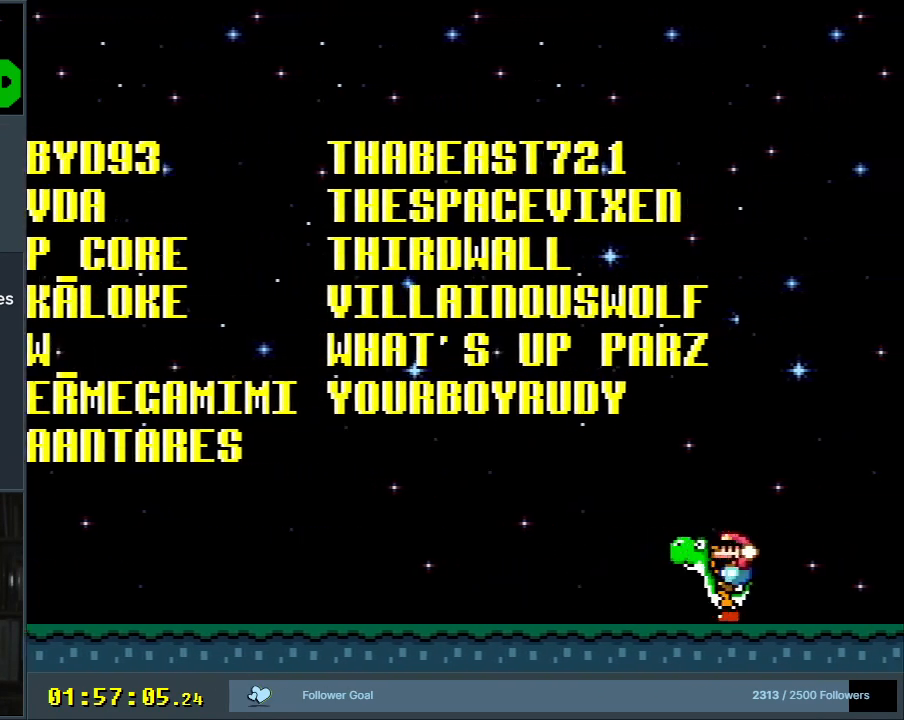
{"buttons": ["Y"], "events": [[117, "DPAD_RIGHT", "down"], [133, "X", "up"], [383, "DPAD_RIGHT", "up"]]}
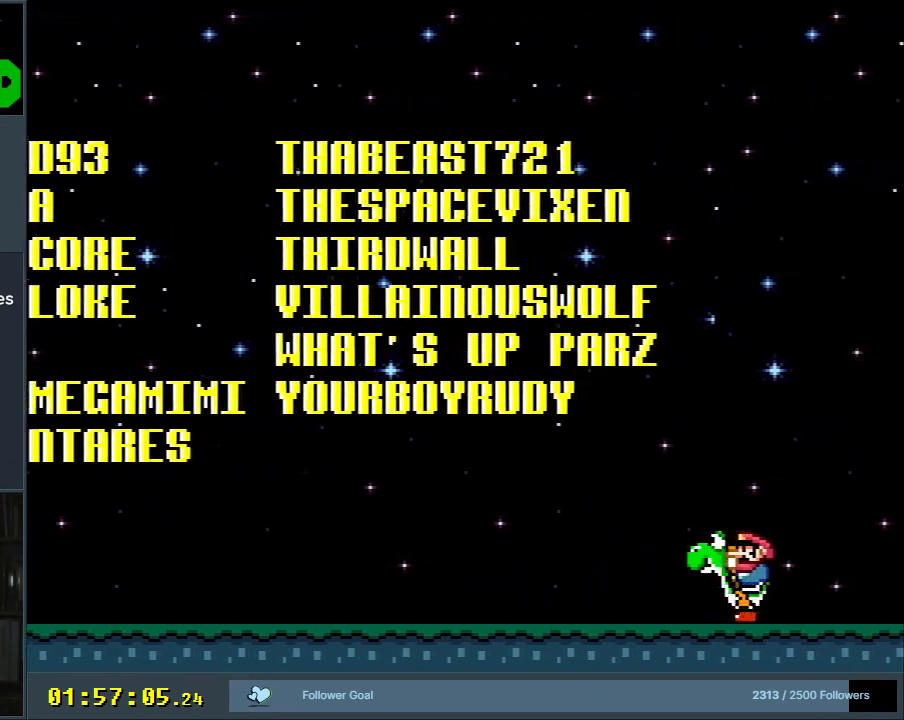
{"buttons": ["X", "Y", "DPAD_RIGHT"], "events": [[350, "X", "down"], [467, "DPAD_RIGHT", "down"]]}
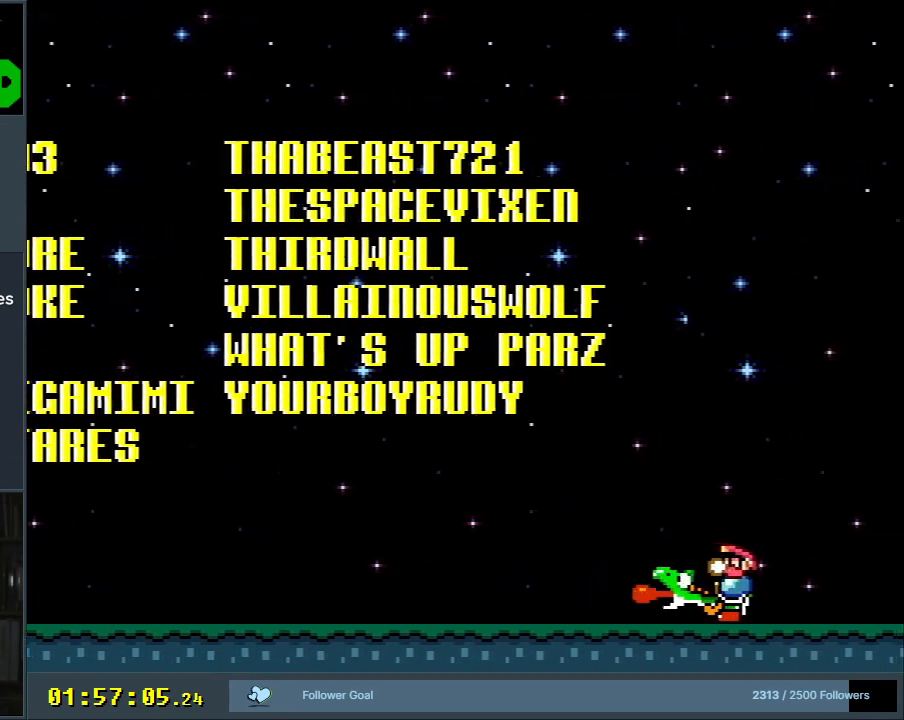
{"buttons": ["Y"], "events": [[17, "X", "up"], [233, "DPAD_RIGHT", "up"]]}
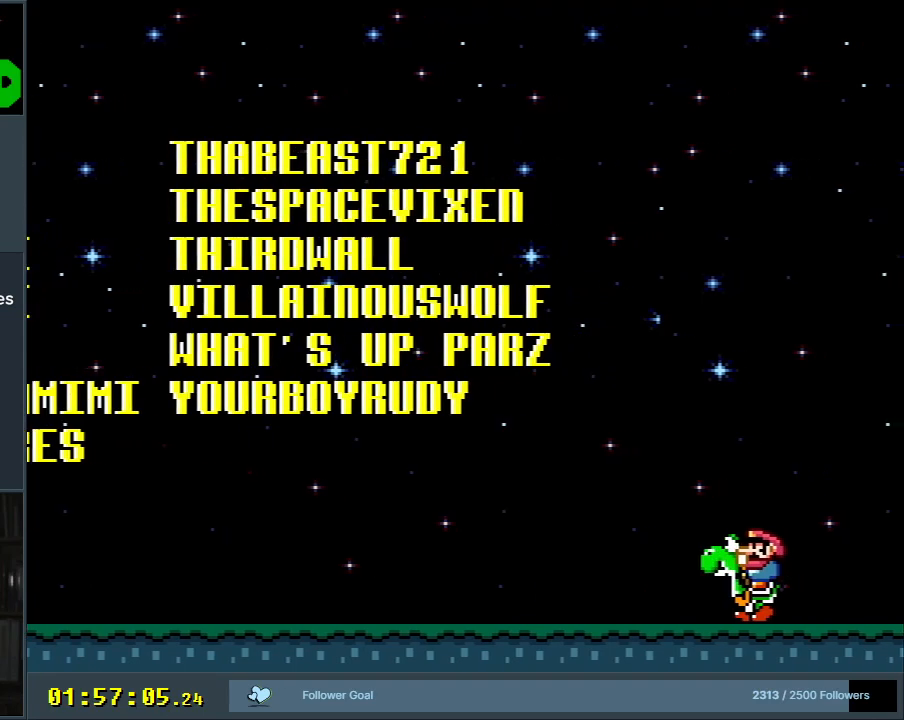
{"buttons": ["Y", "DPAD_RIGHT"], "events": [[233, "X", "down"], [367, "DPAD_RIGHT", "down"], [400, "X", "up"]]}
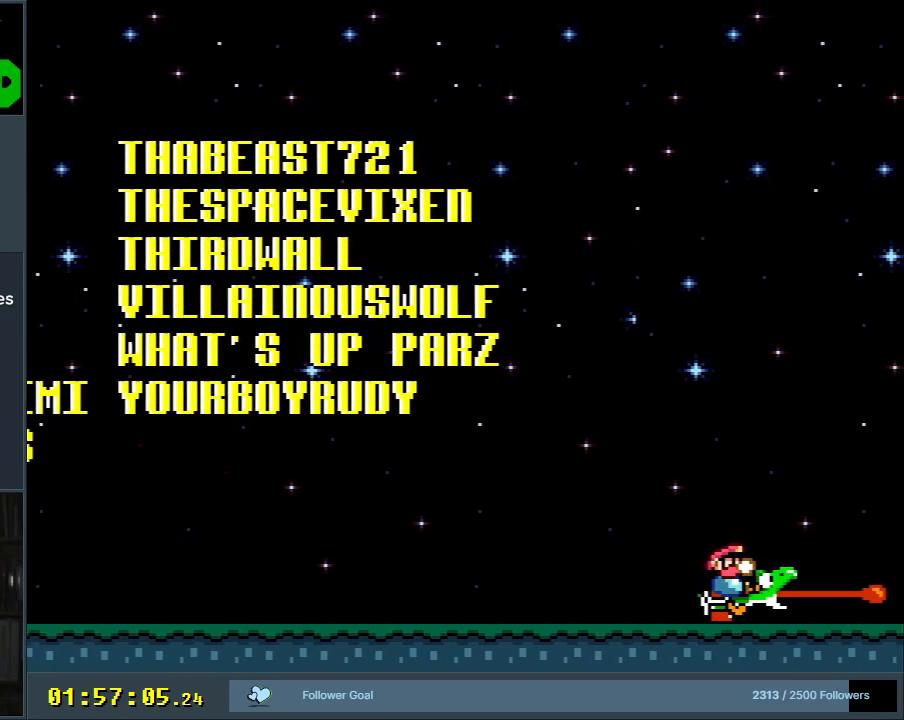
{"buttons": ["Y"], "events": [[133, "DPAD_RIGHT", "up"]]}
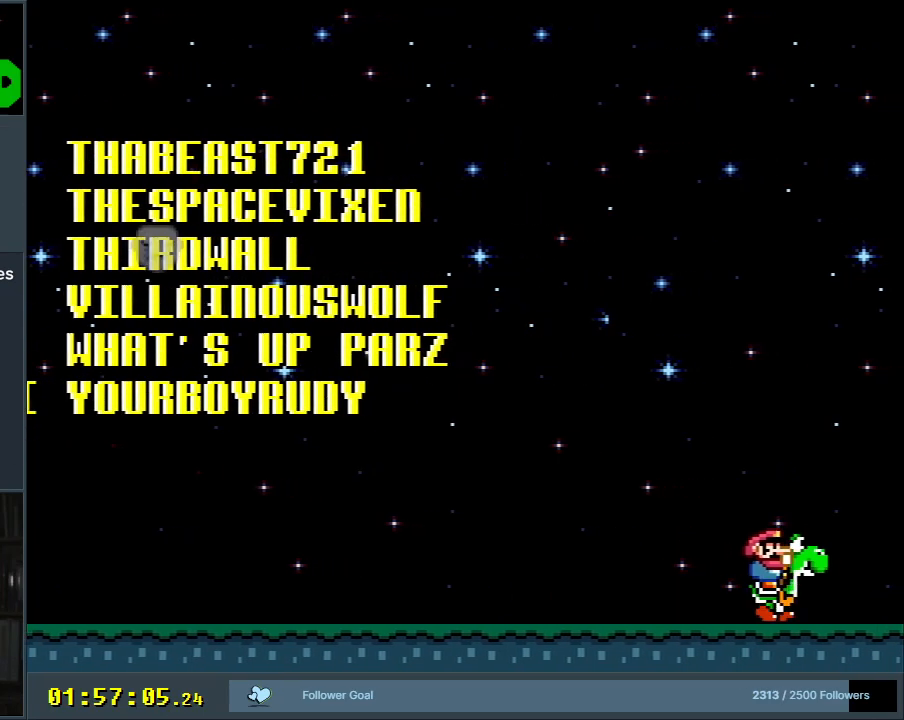
{"buttons": ["Y", "DPAD_RIGHT"], "events": [[117, "DPAD_RIGHT", "down"]]}
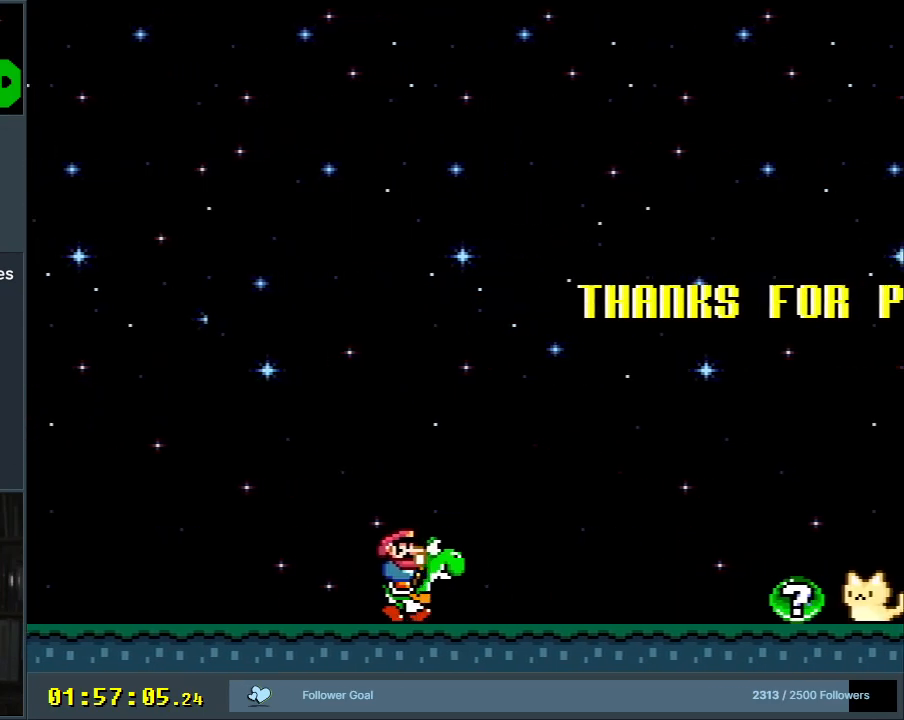
{"buttons": ["Y", "DPAD_LEFT"], "events": [[150, "DPAD_RIGHT", "up"], [383, "DPAD_LEFT", "down"]]}
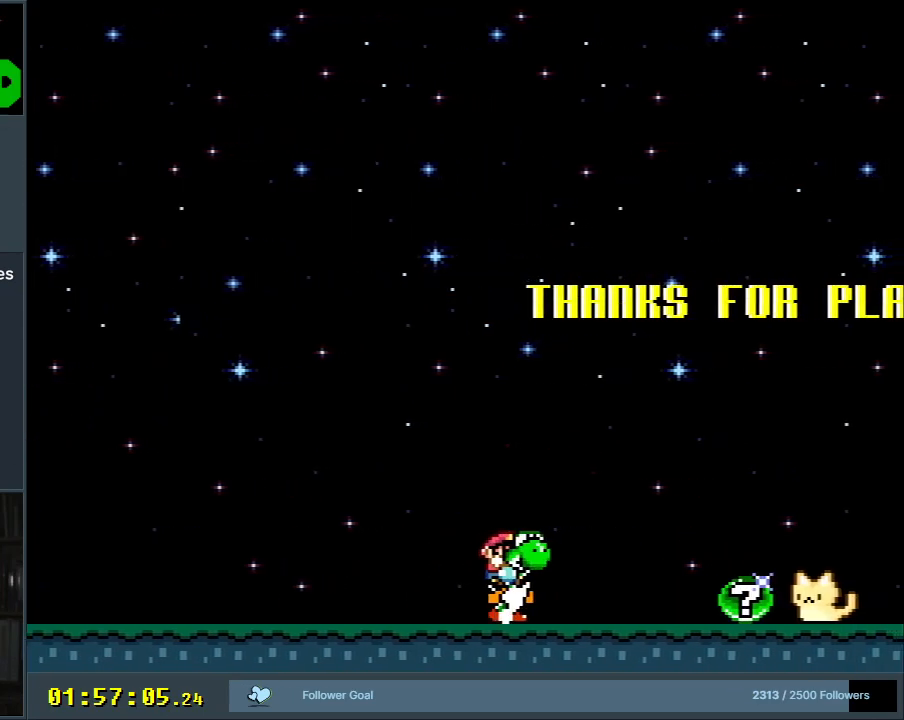
{"buttons": ["Y"], "events": [[50, "DPAD_LEFT", "up"]]}